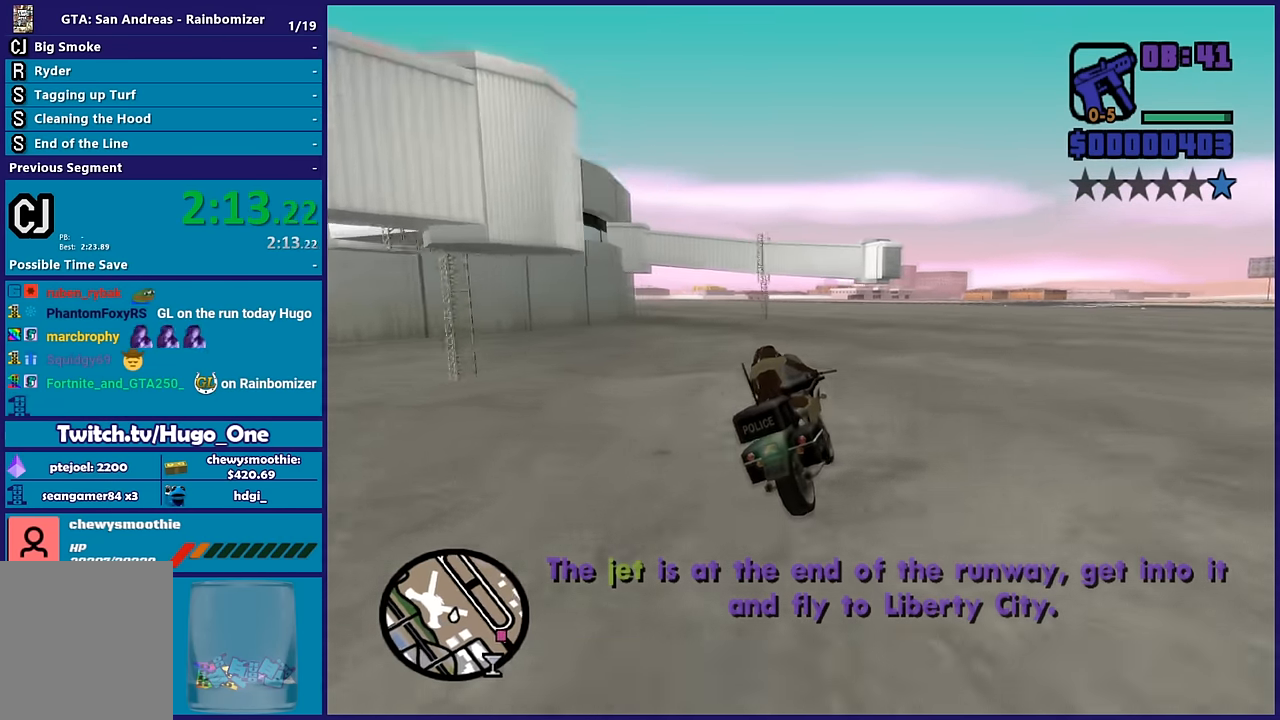
Gameplay with a controller (Xbox layout); each line is a JSON object with the inputs held at the frame after it (dt_ms = milliseconds from this image to that frame). "button_events" lists button changes between this image and that frame as [ms after this image, input, new state], when the widget could be followed in between (sticks are given only as held states).
{"dt_ms": 500, "buttons": ["R2"], "left_stick": "left", "right_stick": "left", "button_events": []}
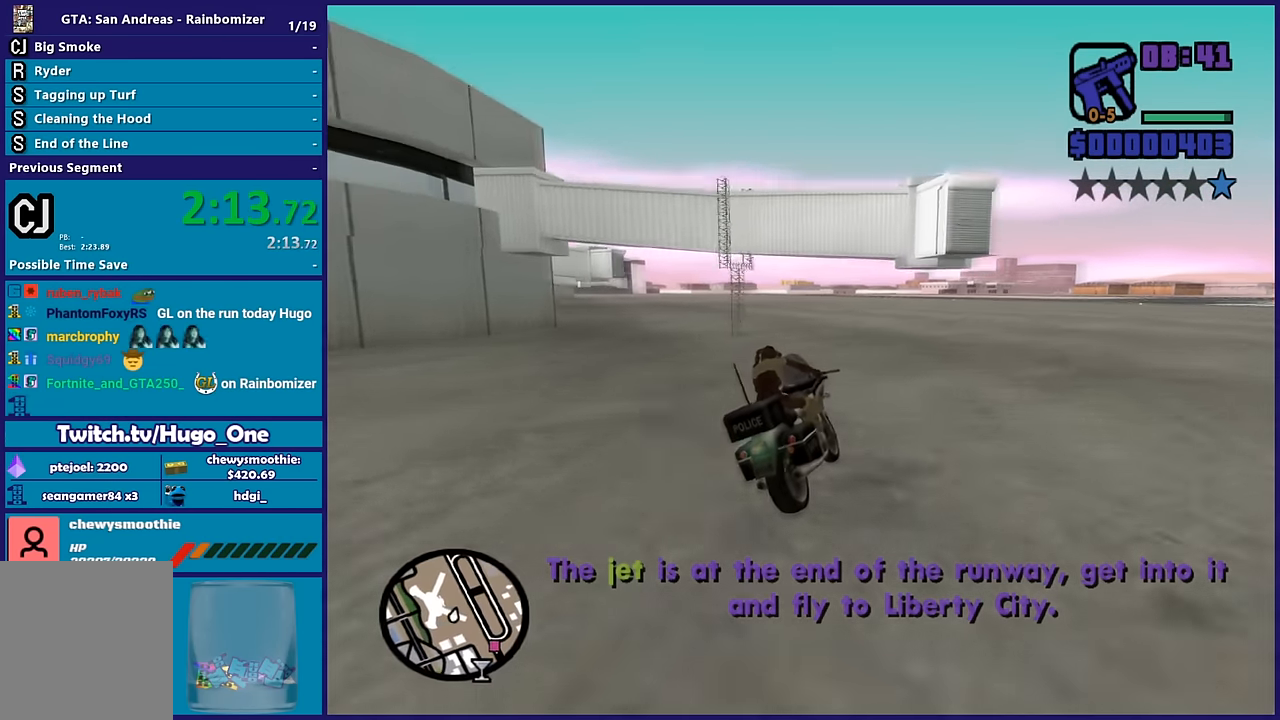
{"dt_ms": 500, "buttons": ["R2"], "left_stick": "left", "right_stick": "left", "button_events": []}
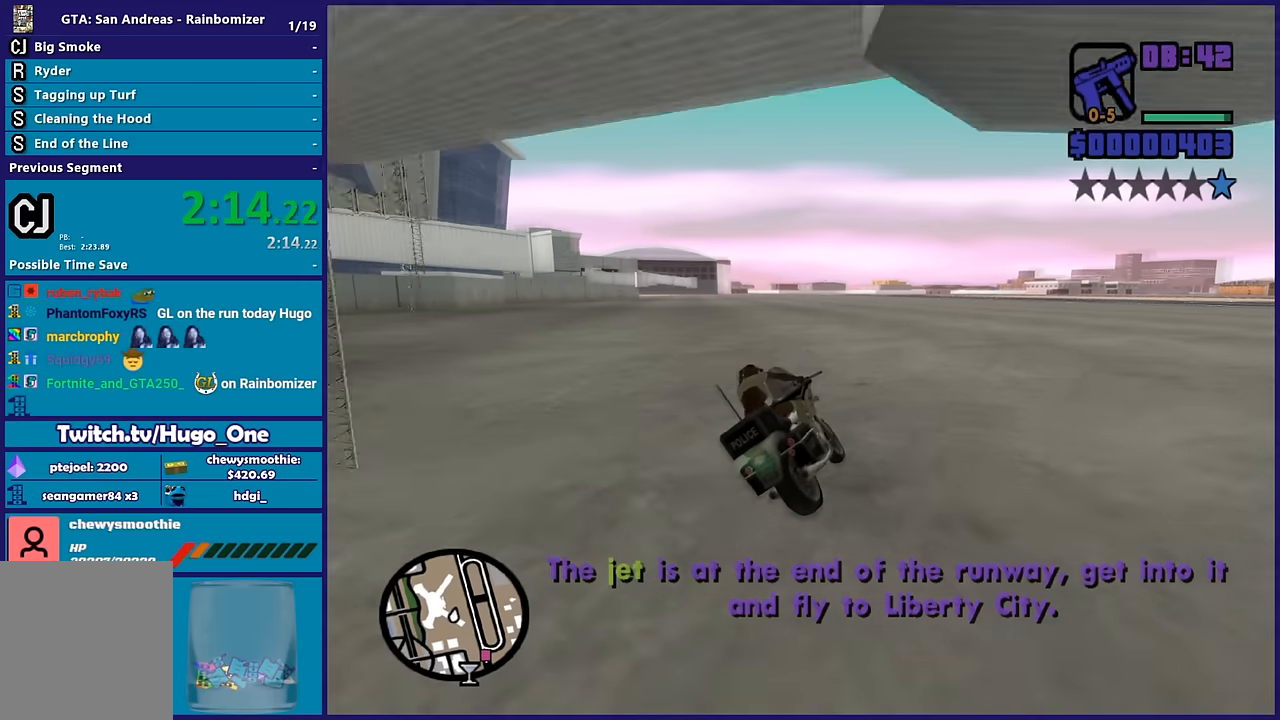
{"dt_ms": 500, "buttons": ["R2"], "left_stick": "up-left", "right_stick": "left", "button_events": []}
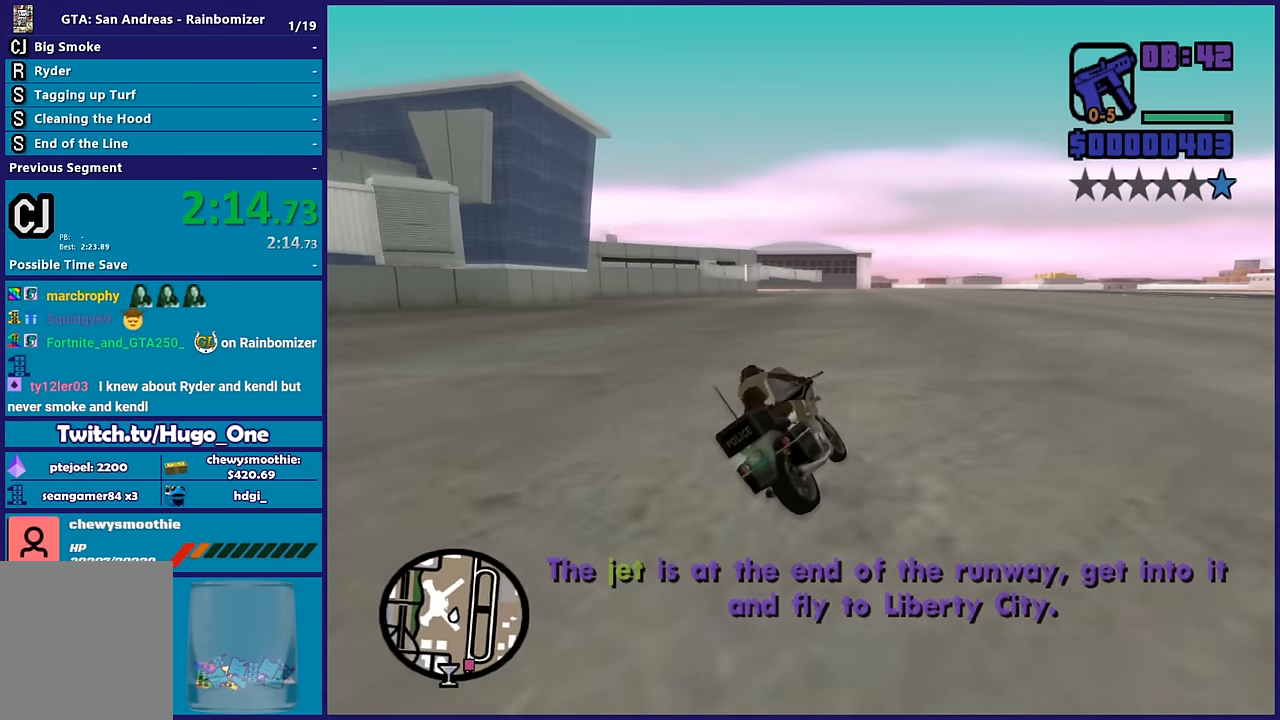
{"dt_ms": 500, "buttons": ["R2"], "left_stick": "up-left", "right_stick": "down-left", "button_events": []}
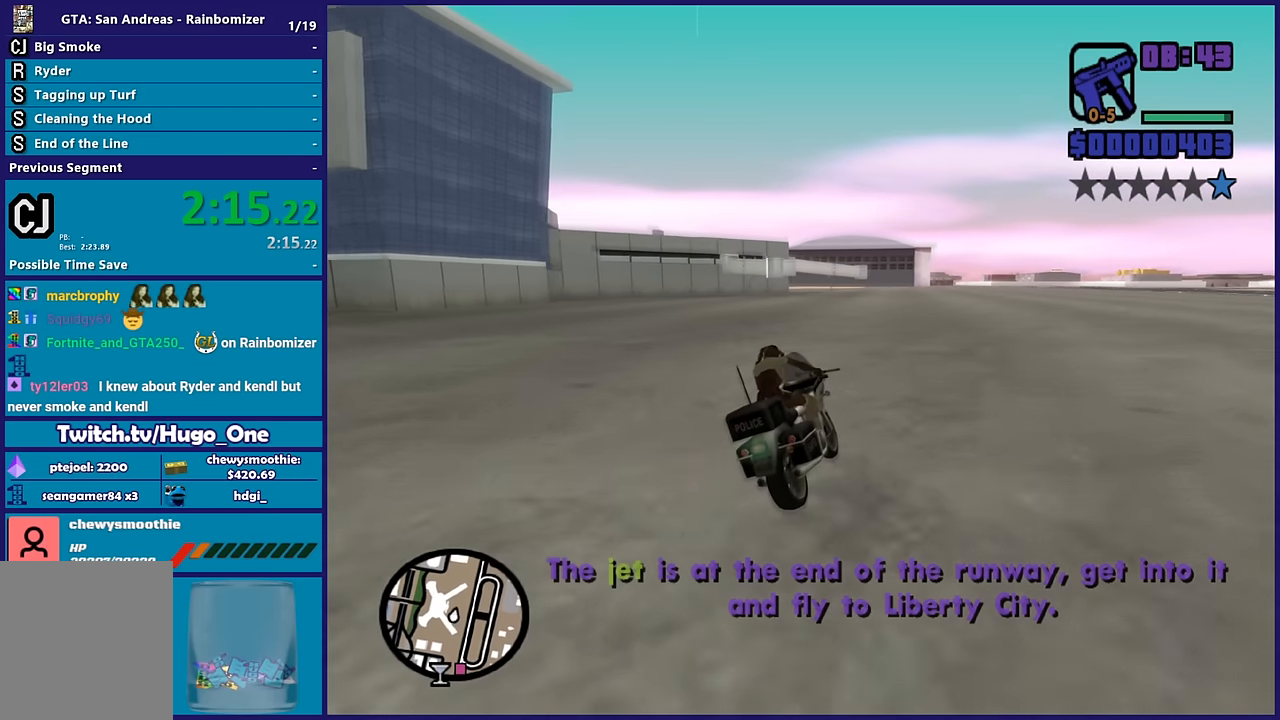
{"dt_ms": 500, "buttons": ["R2"], "left_stick": "up-left", "right_stick": "down-left", "button_events": []}
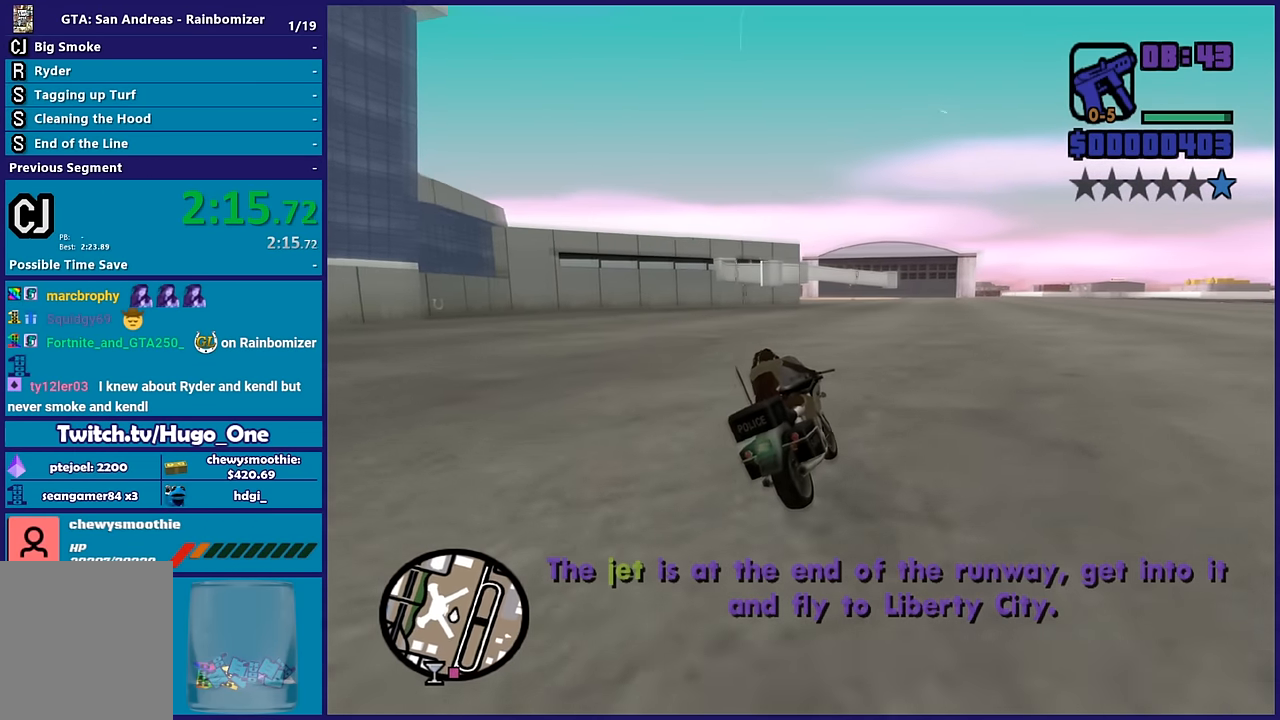
{"dt_ms": 500, "buttons": ["R2"], "left_stick": "up-left", "right_stick": "down-left", "button_events": []}
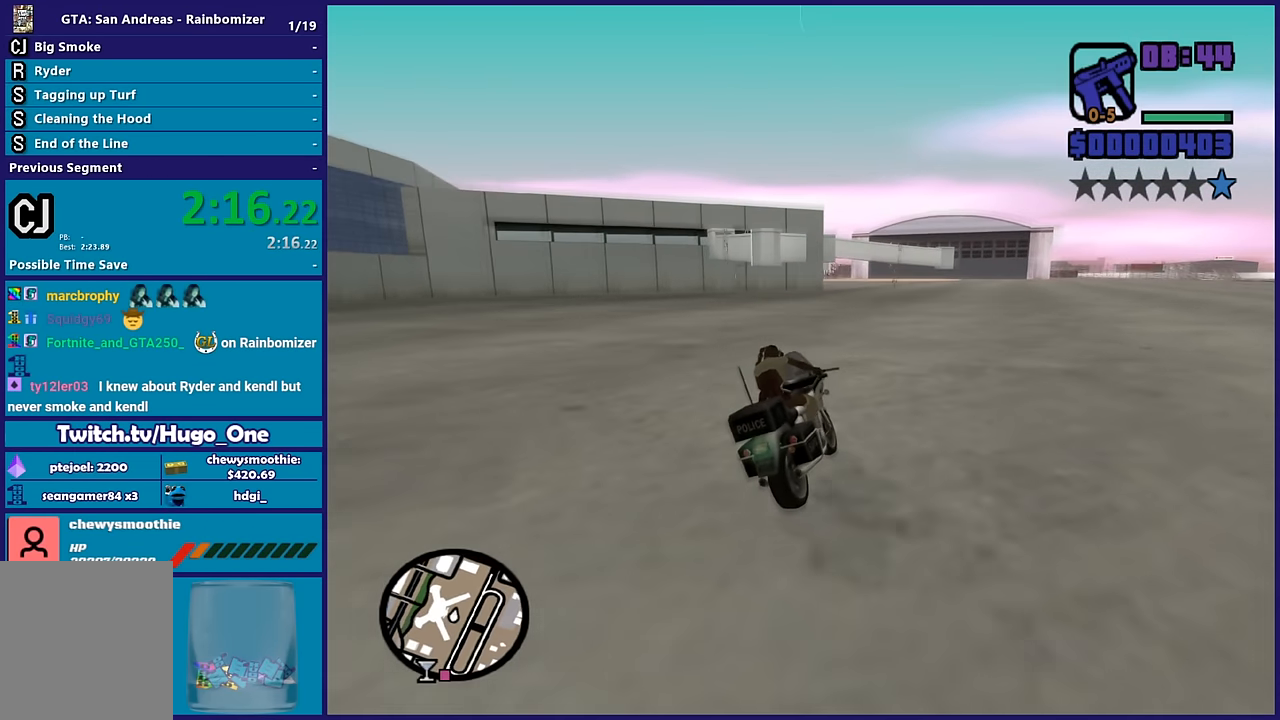
{"dt_ms": 500, "buttons": ["R2"], "left_stick": "up-left", "right_stick": "down-left", "button_events": []}
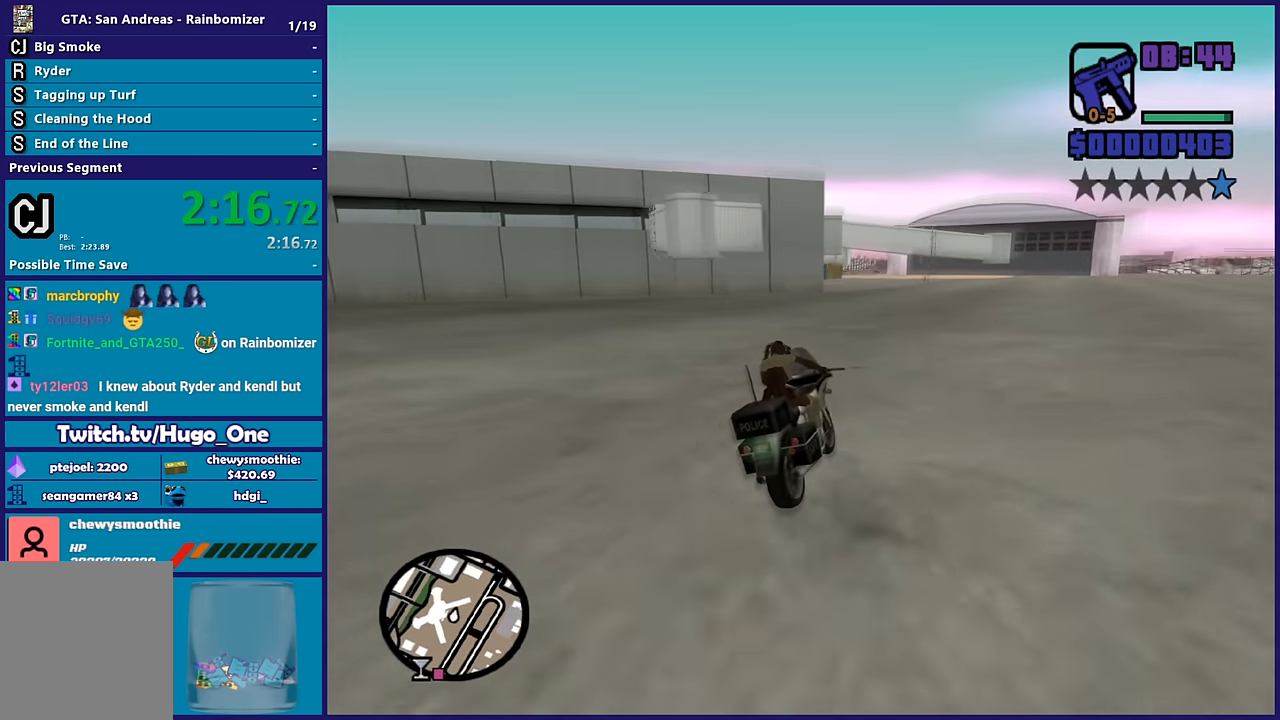
{"dt_ms": 500, "buttons": ["R2"], "left_stick": "left", "right_stick": "down-left", "button_events": []}
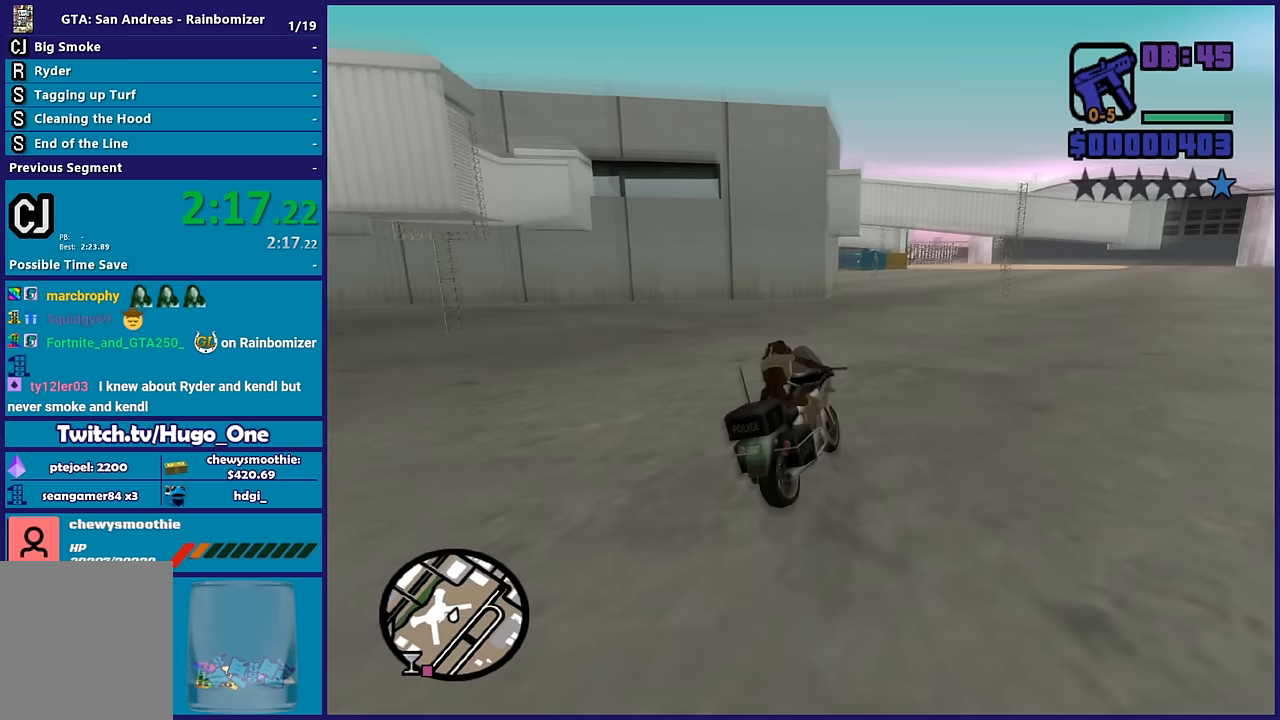
{"dt_ms": 500, "buttons": [], "left_stick": "left", "right_stick": "down-left", "button_events": [[300, "R2", "up"]]}
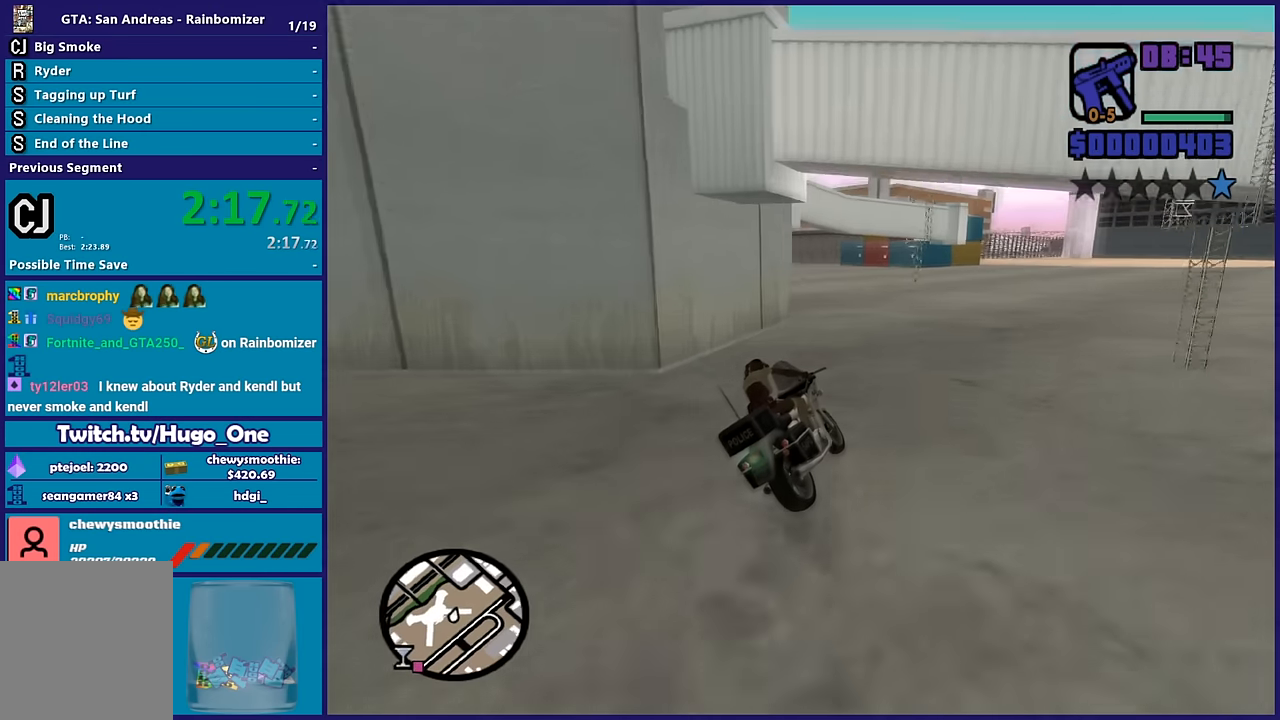
{"dt_ms": 500, "buttons": [], "left_stick": "left", "right_stick": "down-left", "button_events": []}
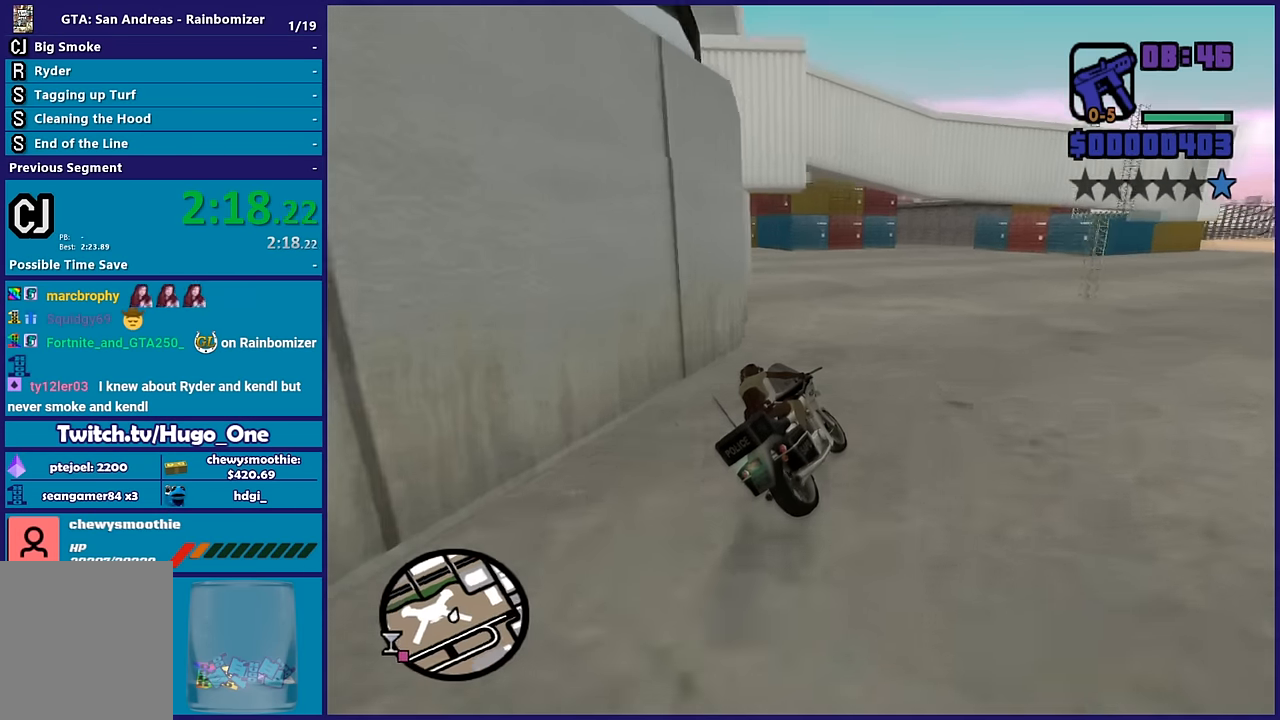
{"dt_ms": 500, "buttons": [], "left_stick": "left", "right_stick": "down-left", "button_events": []}
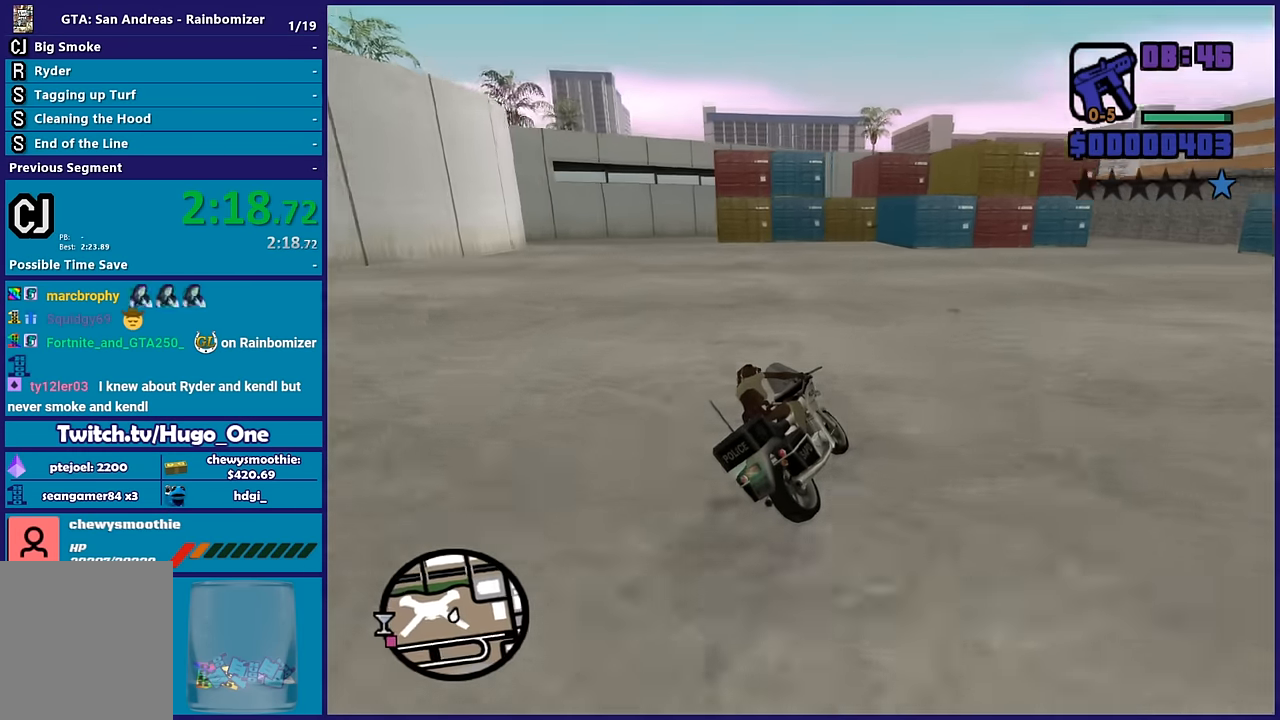
{"dt_ms": 500, "buttons": [], "left_stick": "center", "right_stick": "down-left", "button_events": [[150, "L2", "down"], [233, "L2", "up"]]}
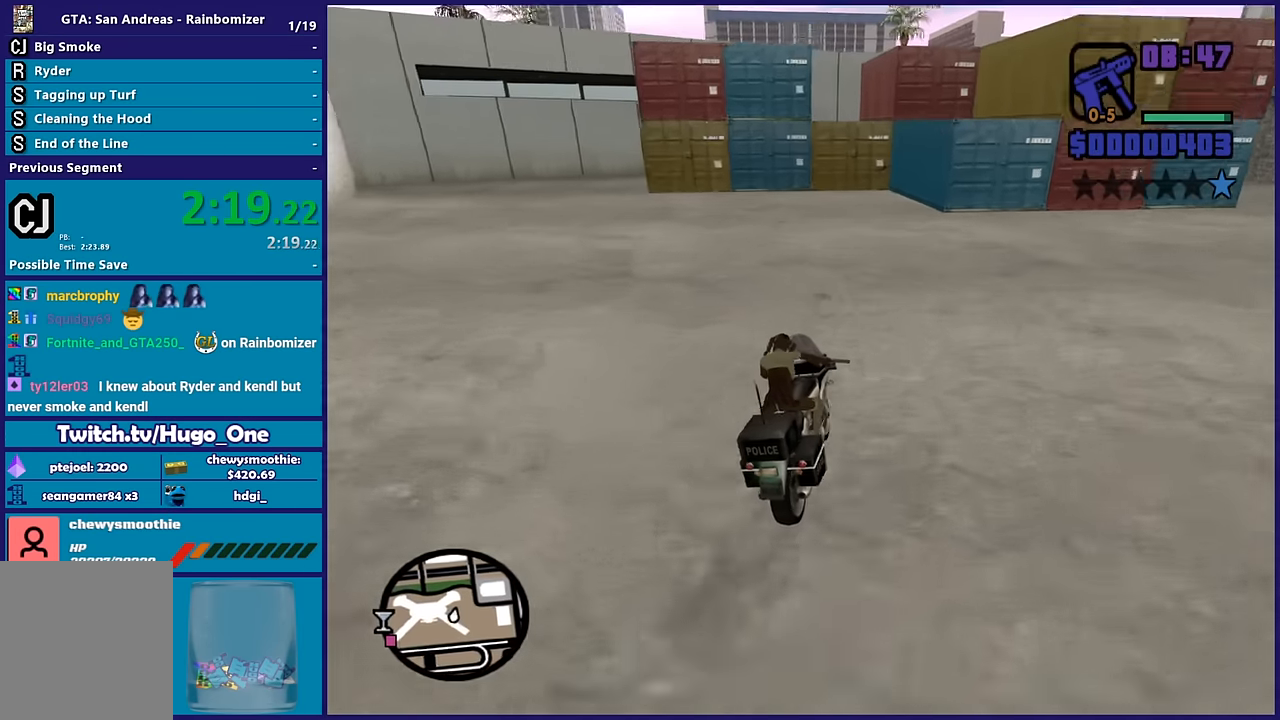
{"dt_ms": 1000, "buttons": [], "left_stick": "left", "right_stick": "down", "button_events": [[600, "L2", "down"], [800, "L2", "up"]]}
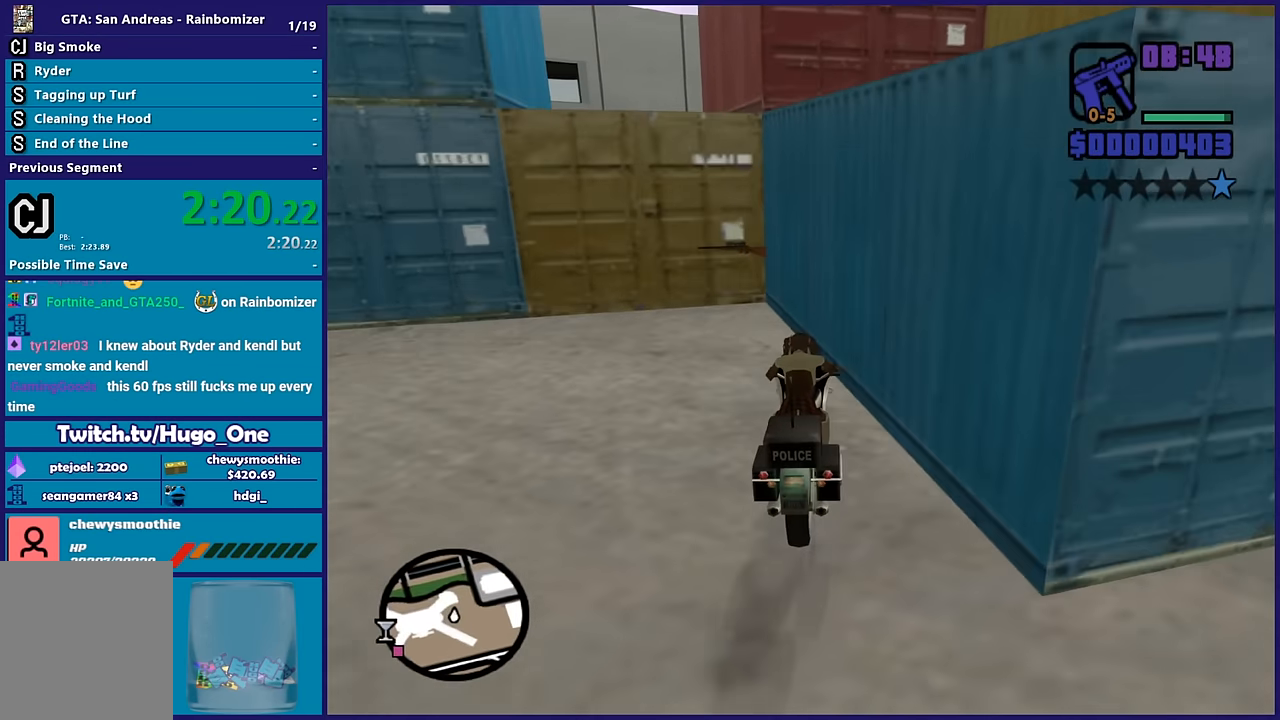
{"dt_ms": 500, "buttons": ["Y", "L2"], "left_stick": "center", "right_stick": "center", "button_events": [[67, "L2", "down"], [467, "Y", "down"]]}
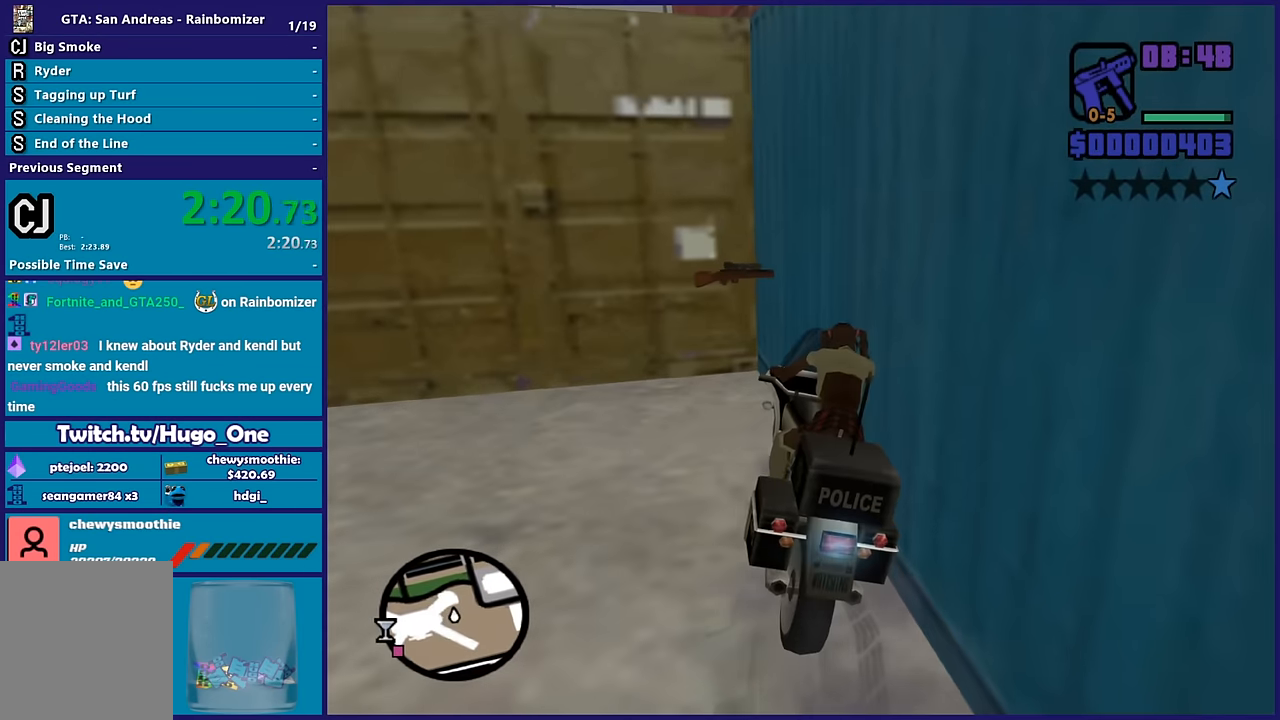
{"dt_ms": 500, "buttons": ["A"], "left_stick": "up", "right_stick": "center", "button_events": [[100, "L2", "up"], [100, "Y", "up"], [150, "Y", "down"], [267, "Y", "up"], [433, "A", "down"]]}
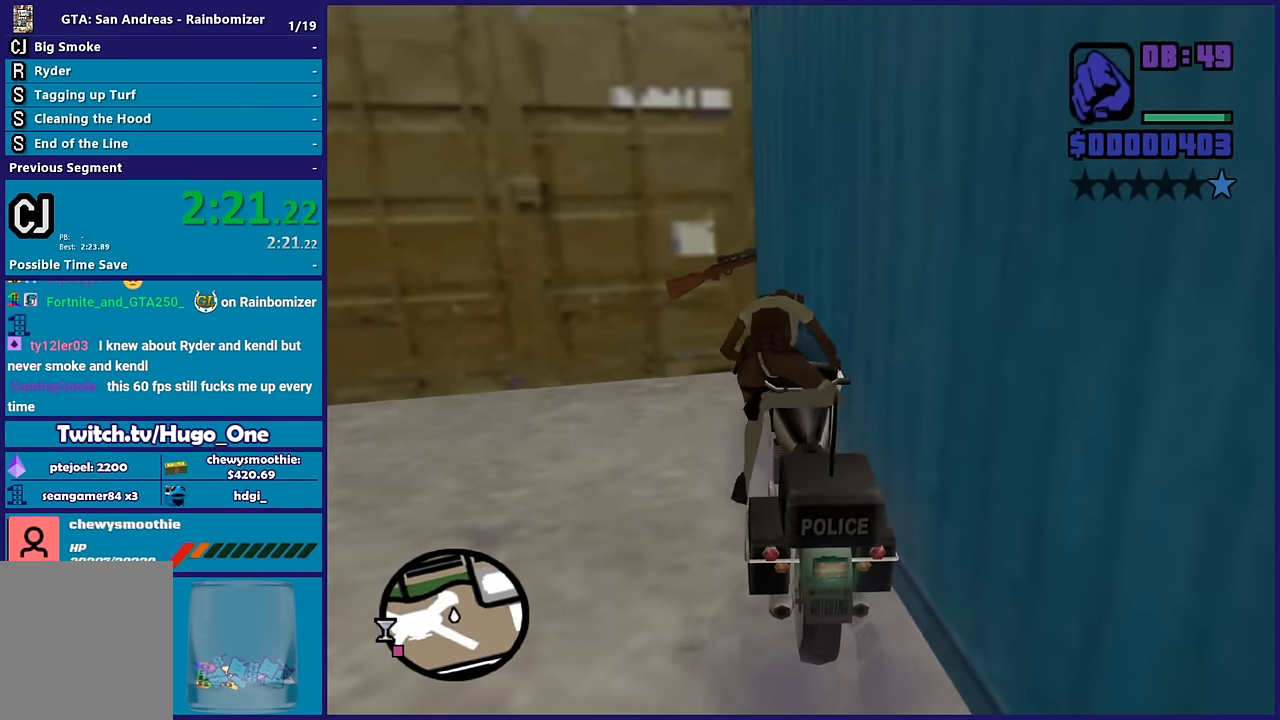
{"dt_ms": 500, "buttons": ["A"], "left_stick": "up", "right_stick": "center", "button_events": [[67, "A", "up"], [133, "A", "down"], [250, "A", "up"], [333, "A", "down"], [433, "A", "up"], [500, "A", "down"]]}
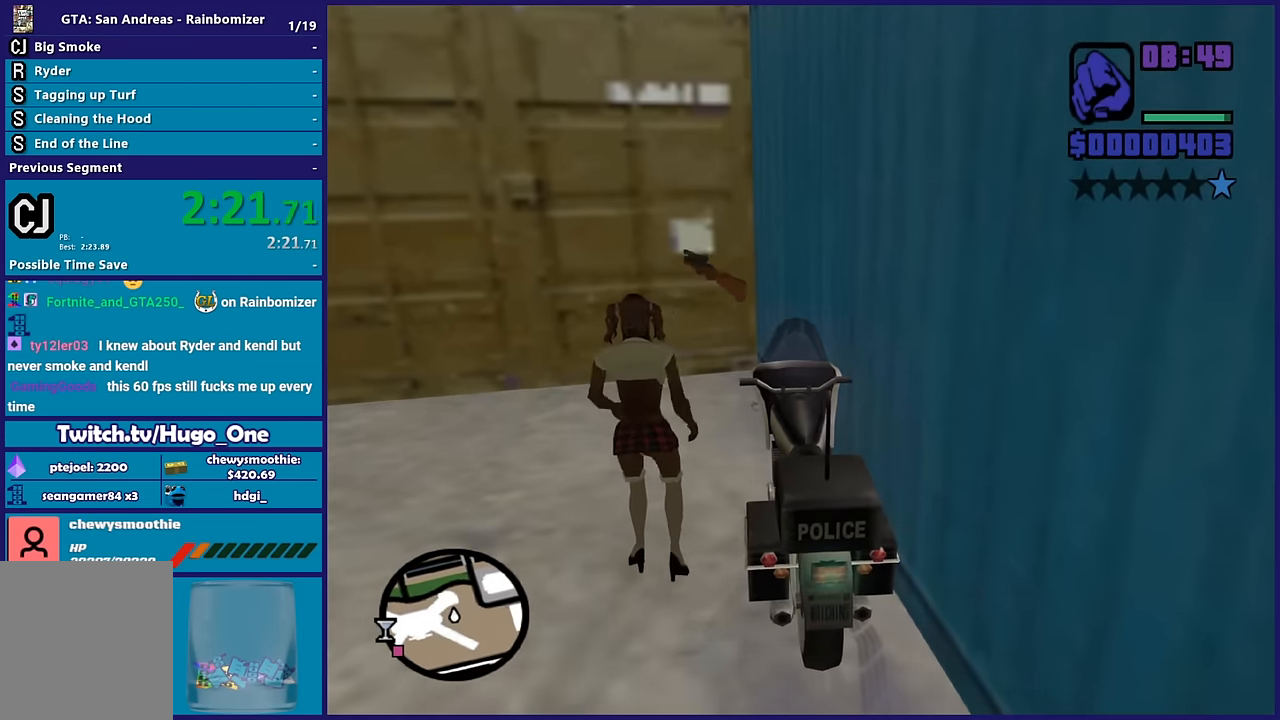
{"dt_ms": 500, "buttons": ["A"], "left_stick": "up", "right_stick": "center", "button_events": [[117, "A", "up"], [200, "A", "down"], [317, "A", "up"], [400, "A", "down"]]}
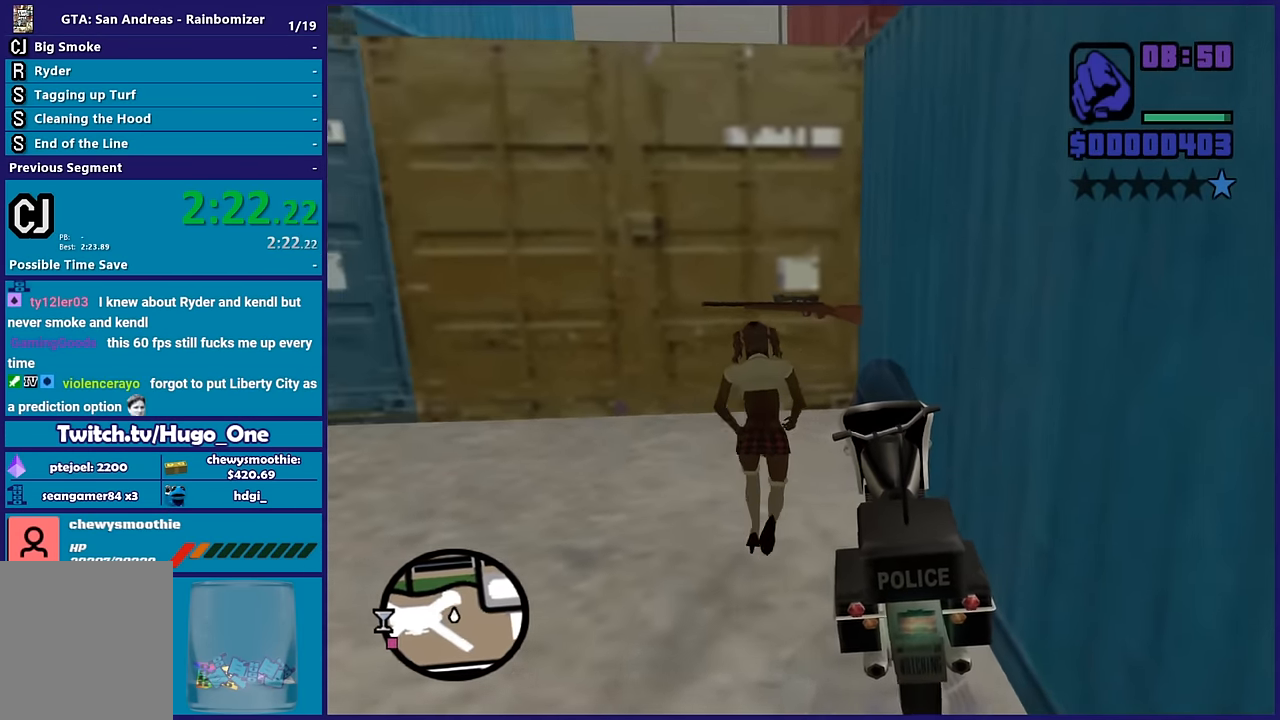
{"dt_ms": 500, "buttons": [], "left_stick": "up", "right_stick": "center", "button_events": [[17, "A", "up"], [100, "A", "down"], [200, "A", "up"], [283, "A", "down"], [383, "A", "up"]]}
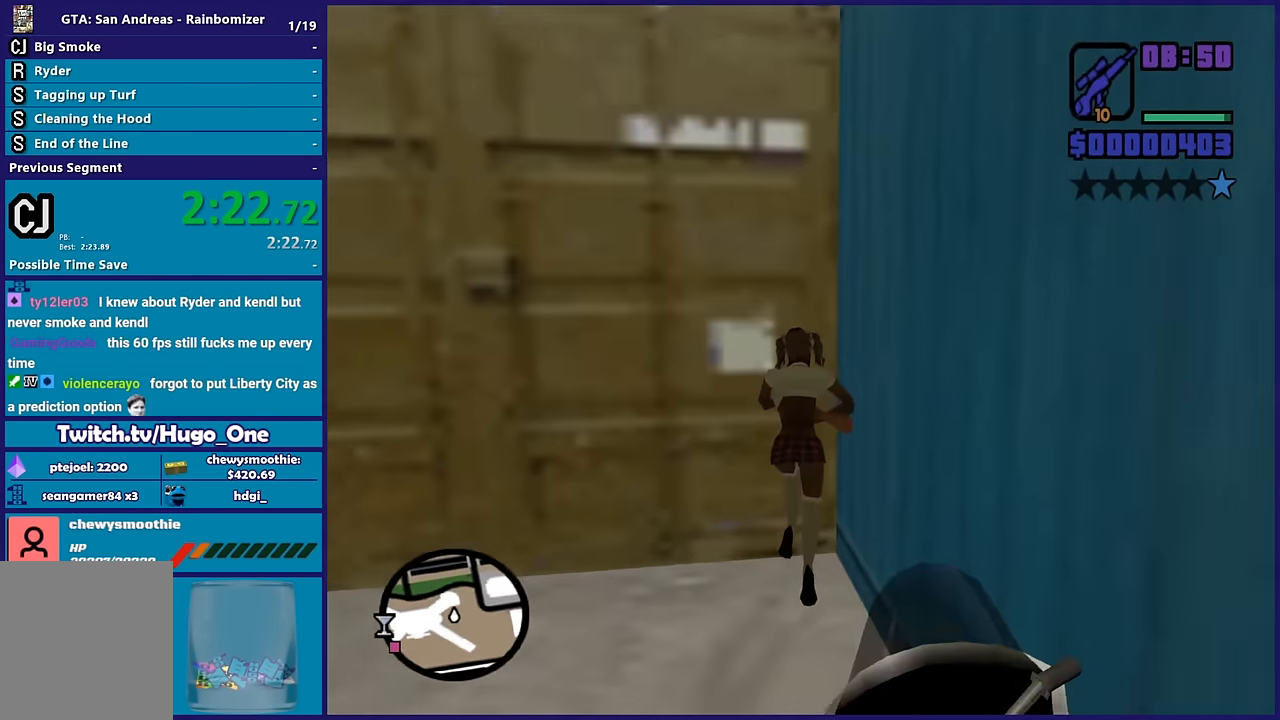
{"dt_ms": 500, "buttons": [], "left_stick": "down", "right_stick": "right", "button_events": []}
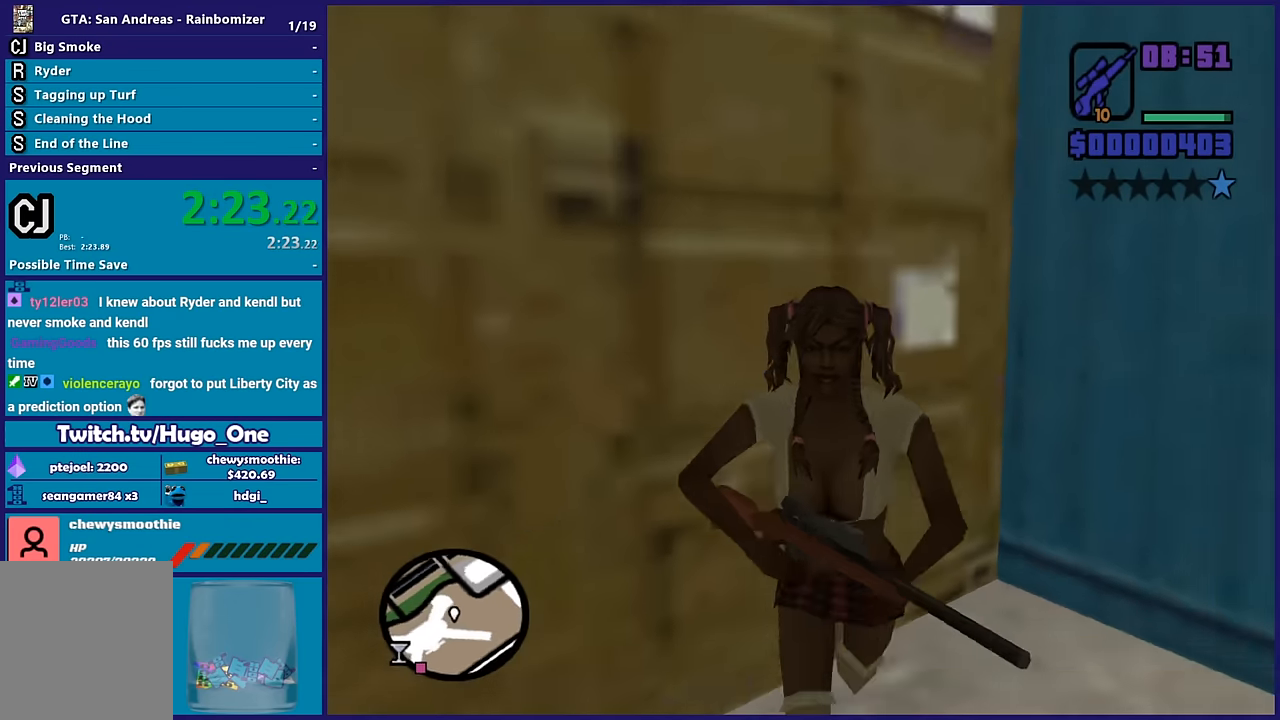
{"dt_ms": 500, "buttons": [], "left_stick": "down-right", "right_stick": "down-left", "button_events": [[250, "R1", "down"], [366, "R1", "up"]]}
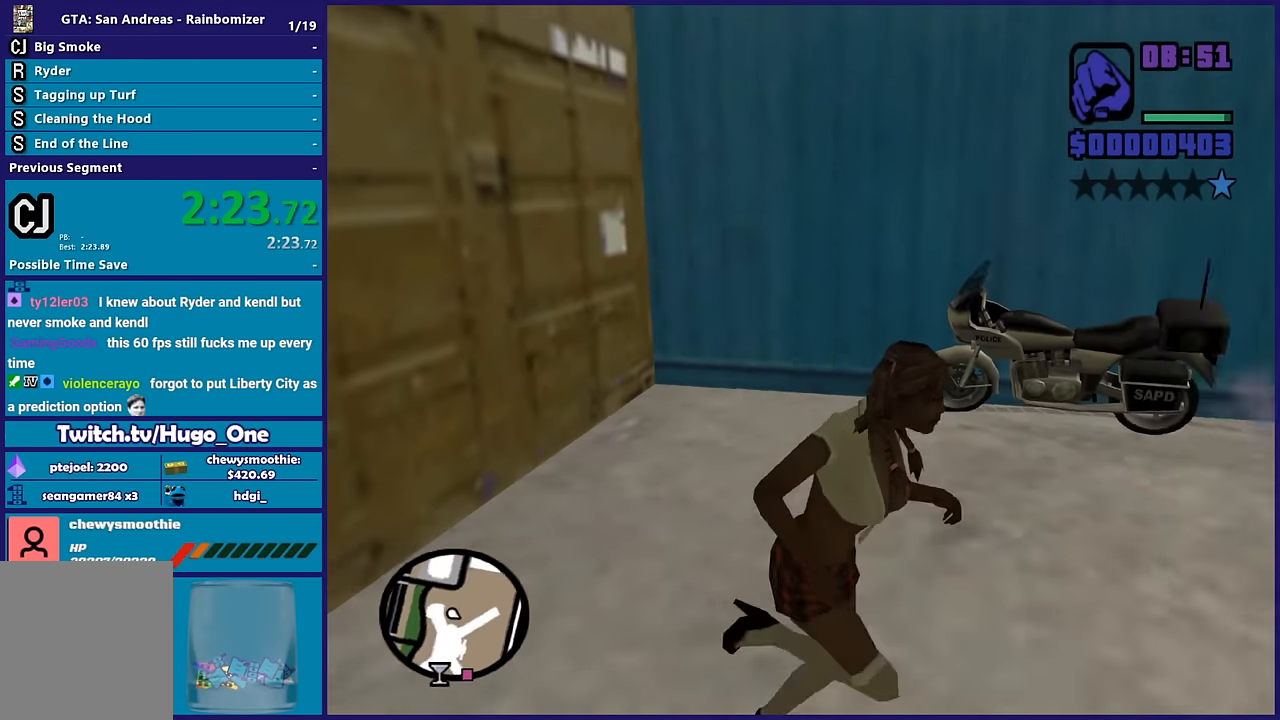
{"dt_ms": 500, "buttons": [], "left_stick": "up-left", "right_stick": "center", "button_events": [[100, "R1", "down"], [216, "R1", "up"], [283, "R1", "down"], [366, "R1", "up"]]}
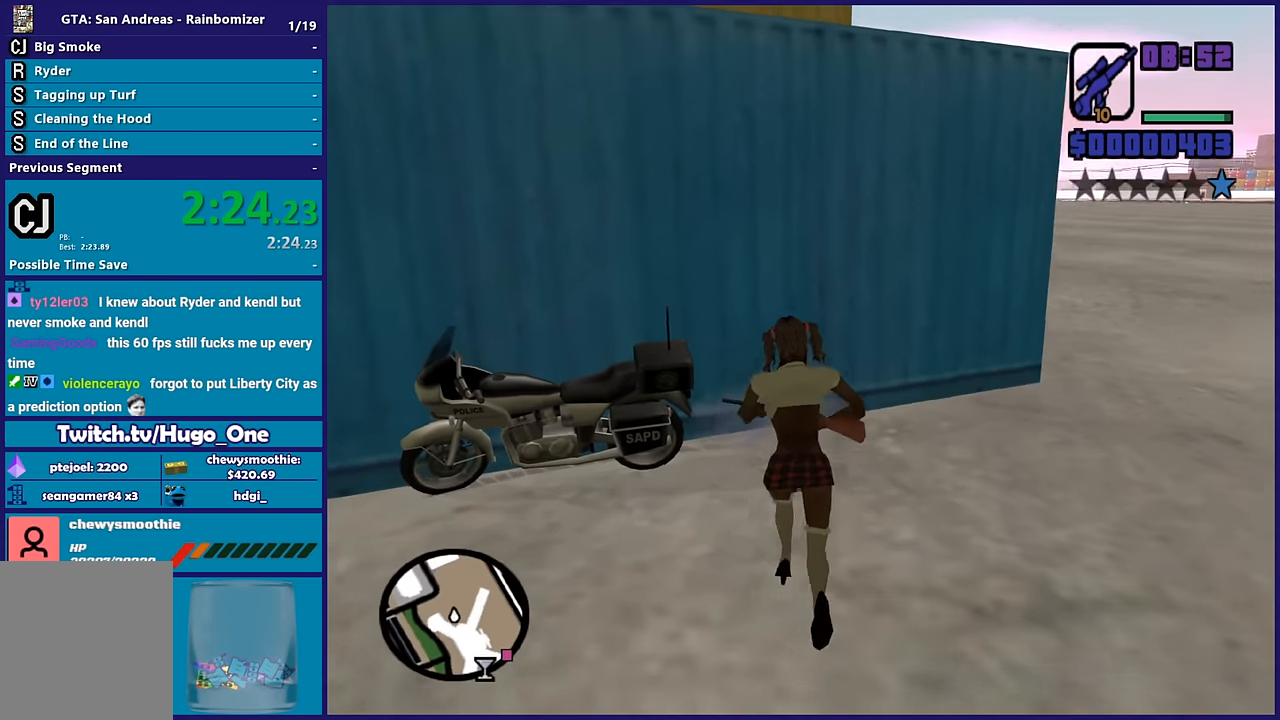
{"dt_ms": 500, "buttons": ["Y"], "left_stick": "up", "right_stick": "center", "button_events": [[100, "L1", "down"], [283, "L1", "up"], [333, "Y", "down"], [450, "Y", "up"], [500, "Y", "down"]]}
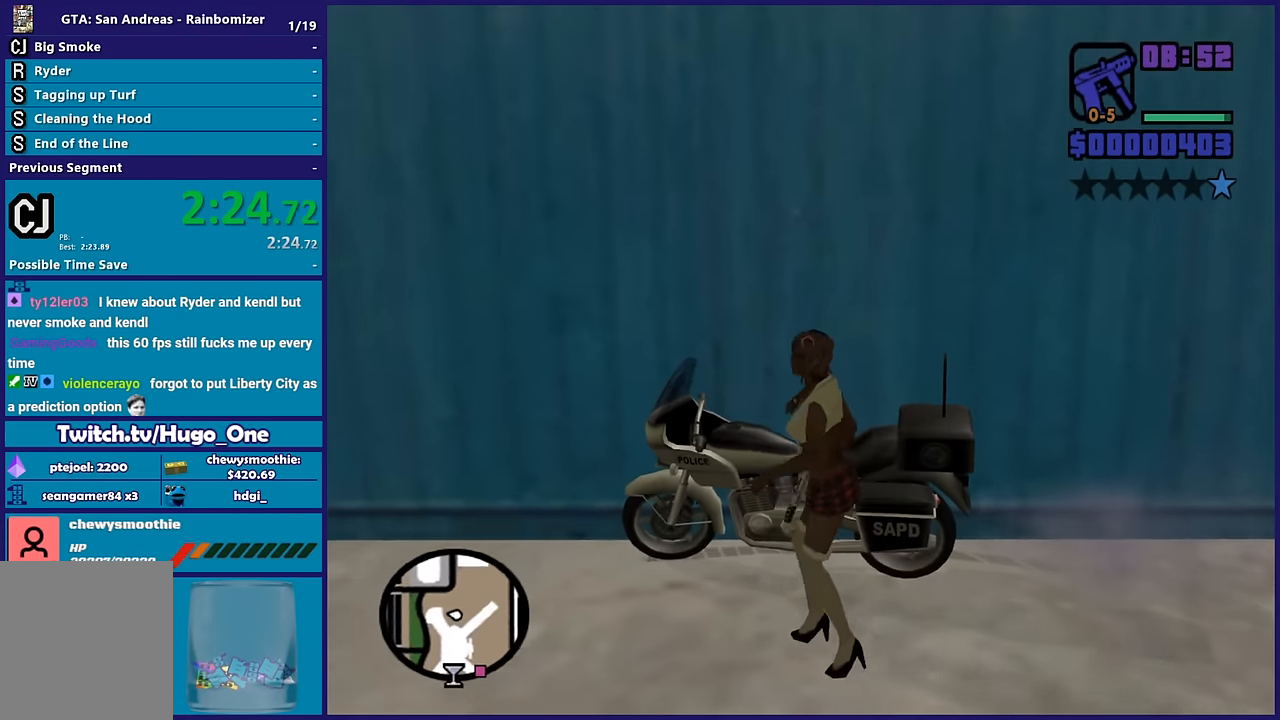
{"dt_ms": 500, "buttons": [], "left_stick": "left", "right_stick": "right", "button_events": [[100, "Y", "up"]]}
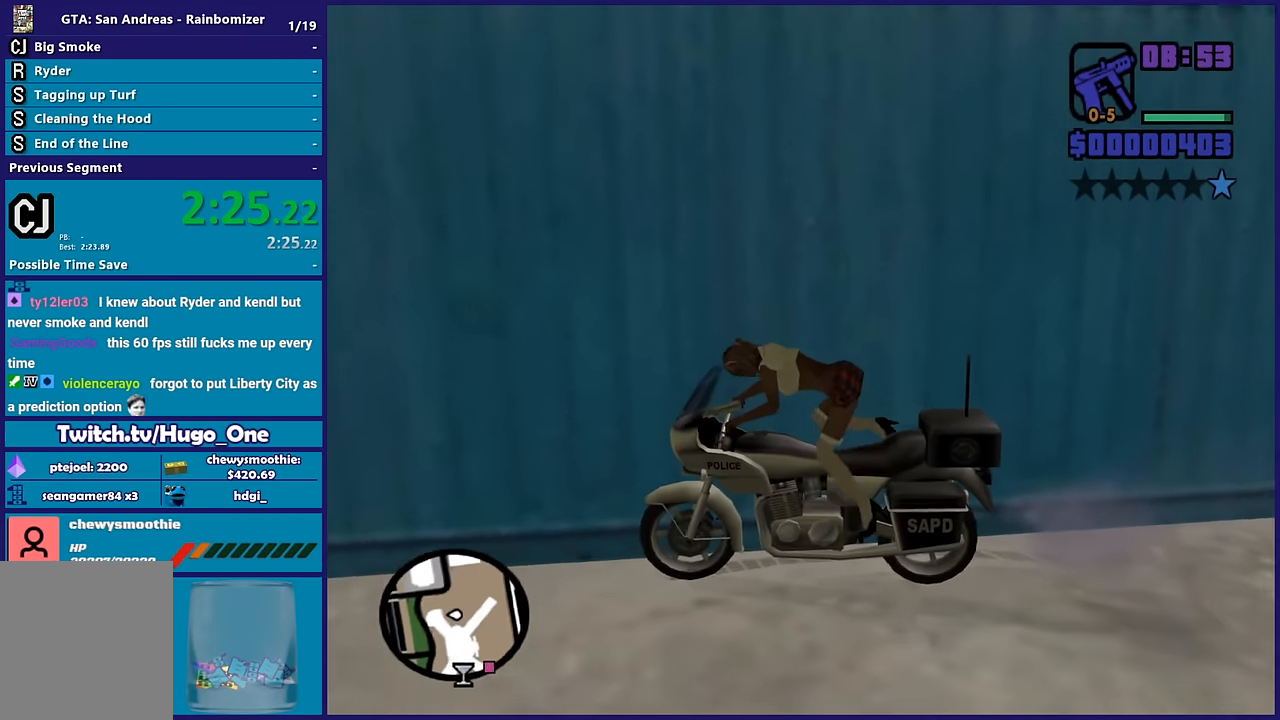
{"dt_ms": 500, "buttons": ["R2"], "left_stick": "down-left", "right_stick": "right", "button_events": [[16, "R2", "down"]]}
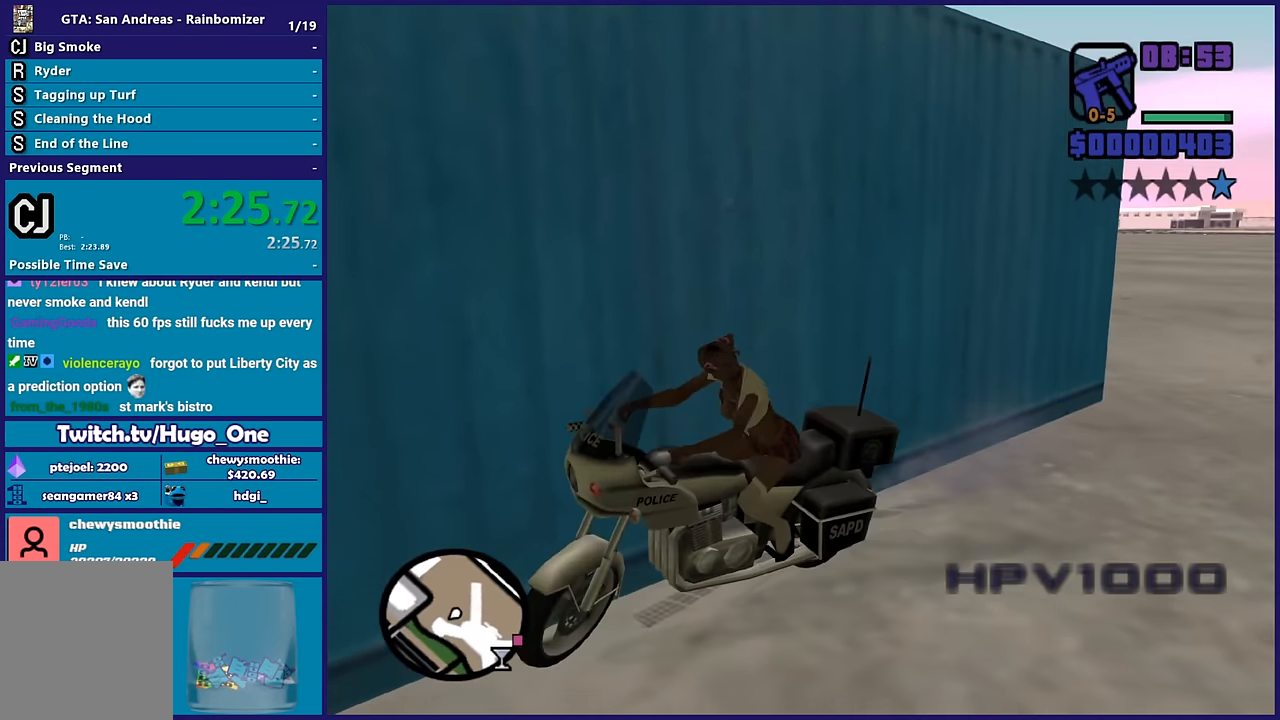
{"dt_ms": 500, "buttons": [], "left_stick": "down-left", "right_stick": "left", "button_events": [[500, "R2", "up"]]}
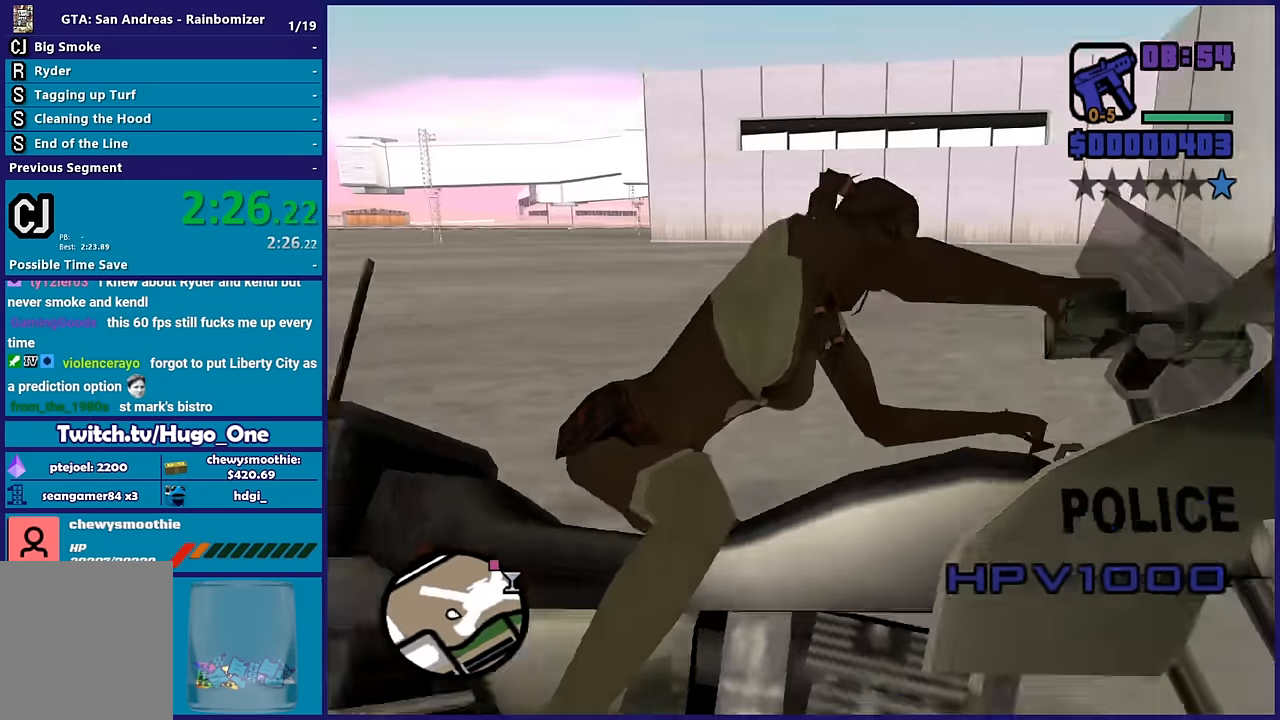
{"dt_ms": 500, "buttons": ["R2"], "left_stick": "down-left", "right_stick": "up-left", "button_events": [[266, "R2", "down"]]}
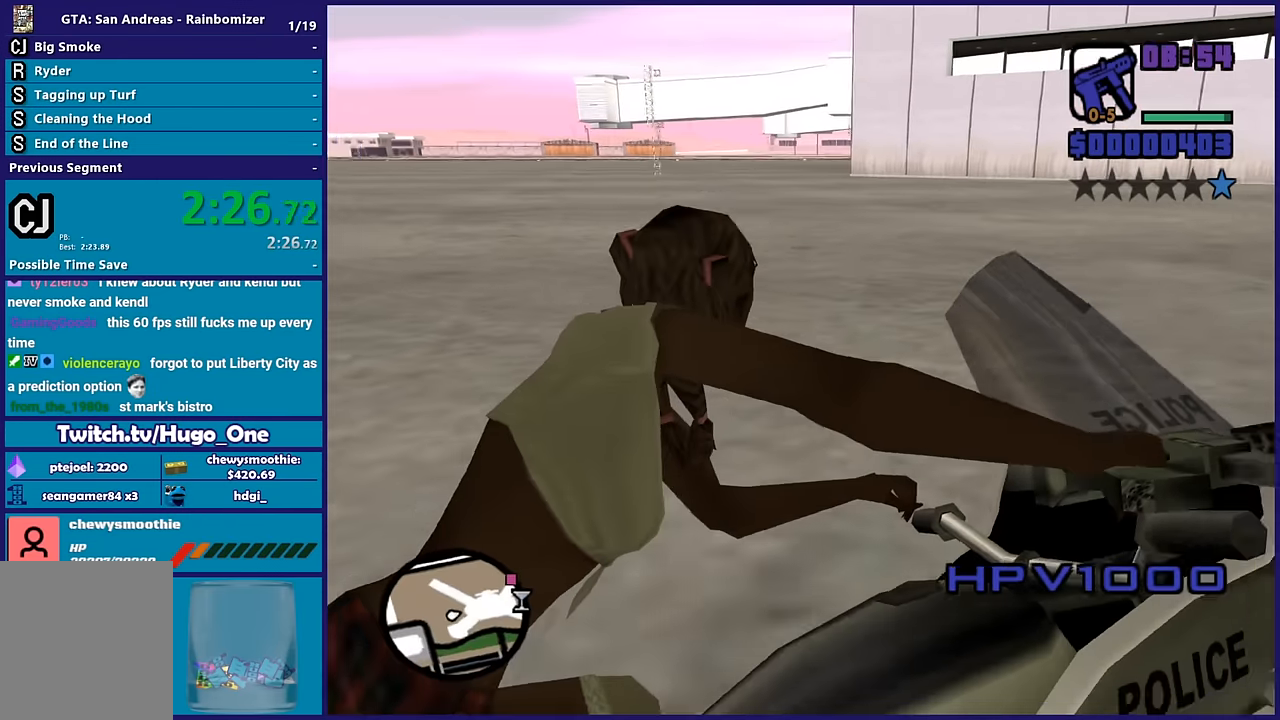
{"dt_ms": 500, "buttons": ["R2"], "left_stick": "left", "right_stick": "down-left", "button_events": []}
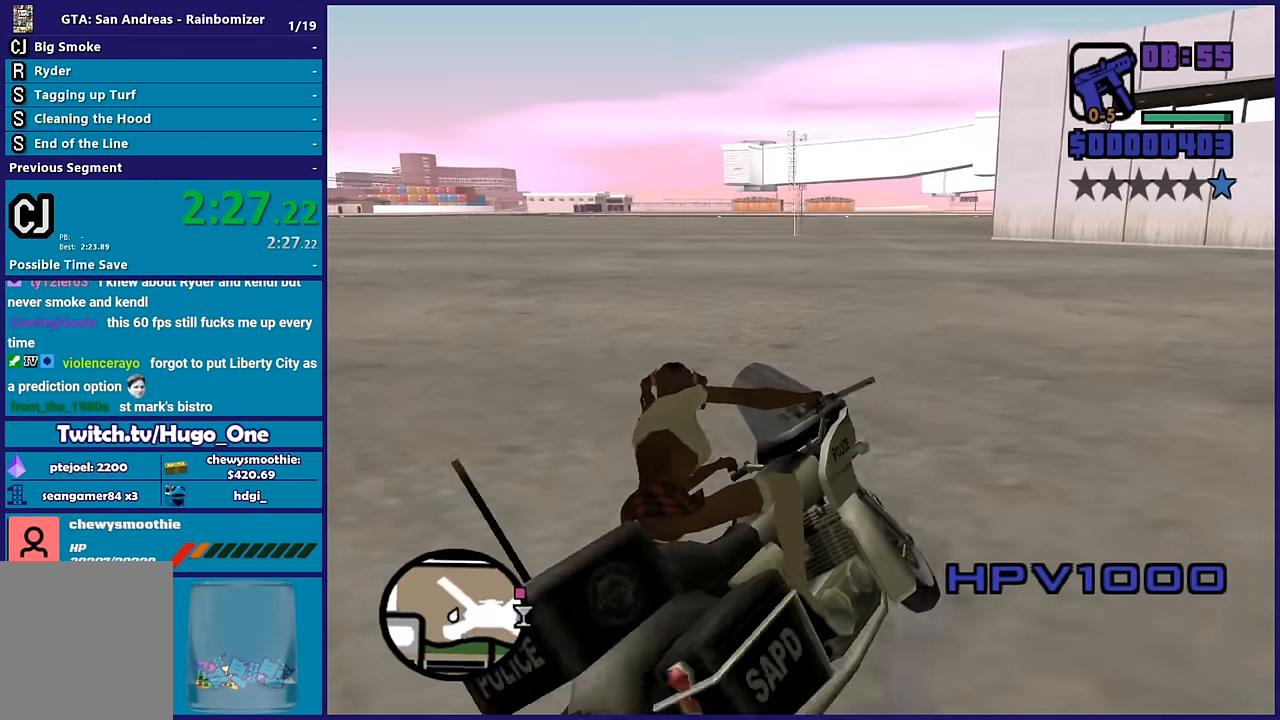
{"dt_ms": 500, "buttons": ["R2"], "left_stick": "up", "right_stick": "up-right", "button_events": []}
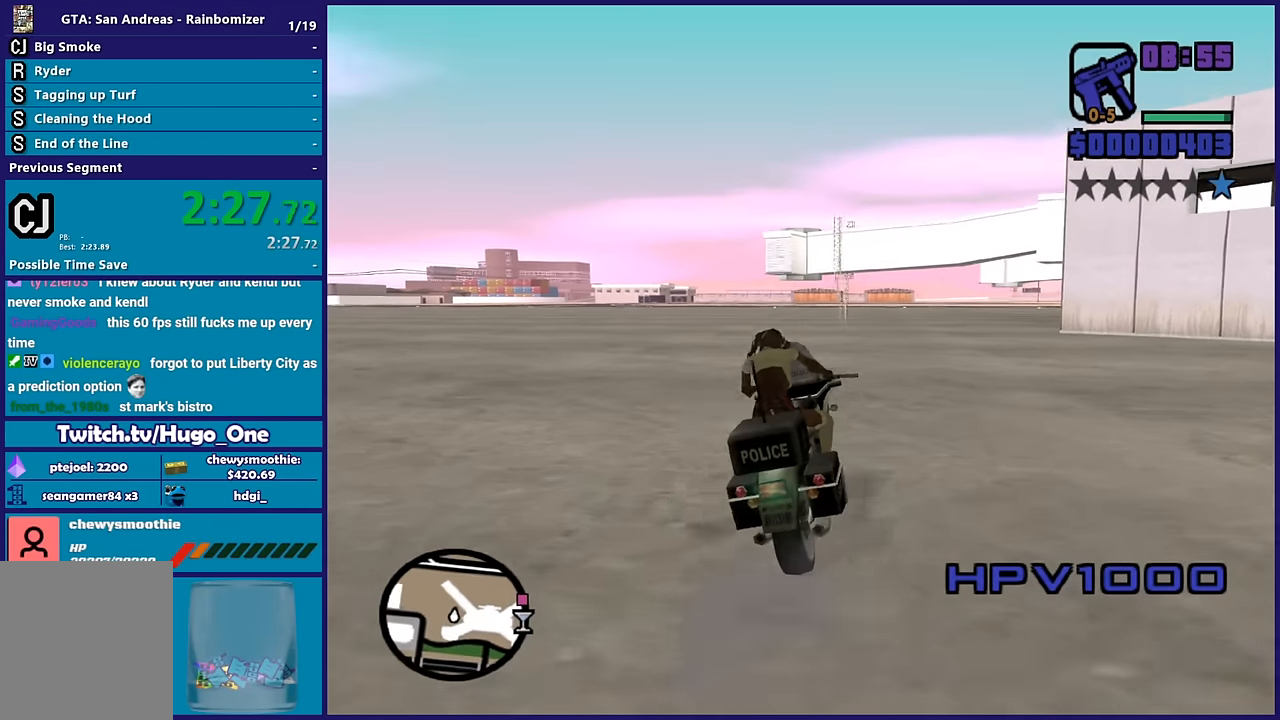
{"dt_ms": 500, "buttons": ["R2"], "left_stick": "up-left", "right_stick": "center", "button_events": []}
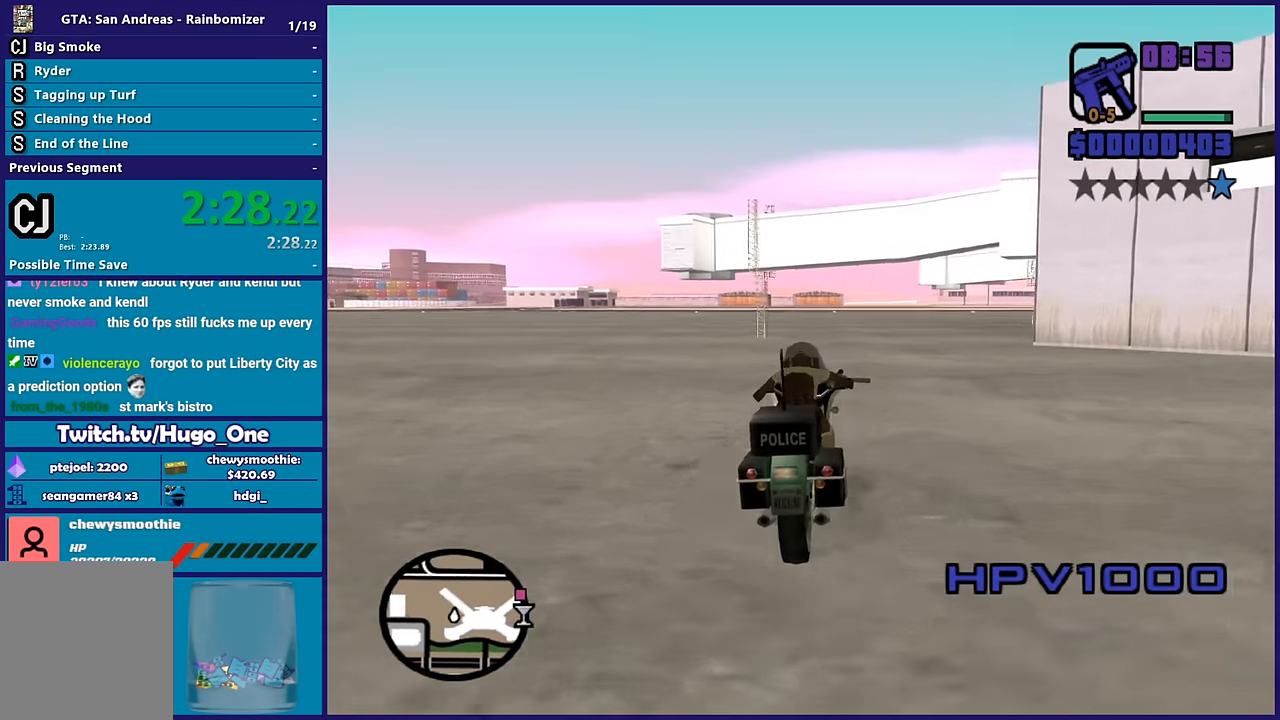
{"dt_ms": 500, "buttons": ["R2"], "left_stick": "up-left", "right_stick": "center", "button_events": []}
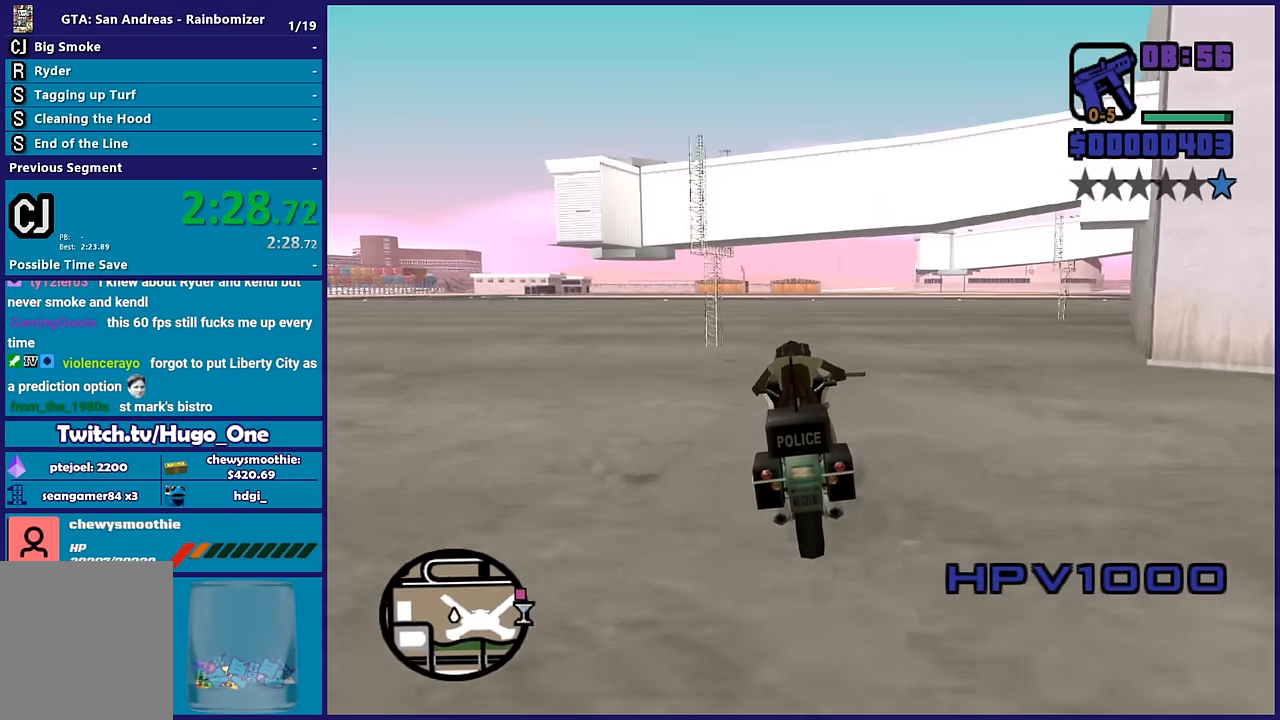
{"dt_ms": 500, "buttons": ["R2"], "left_stick": "up", "right_stick": "center", "button_events": []}